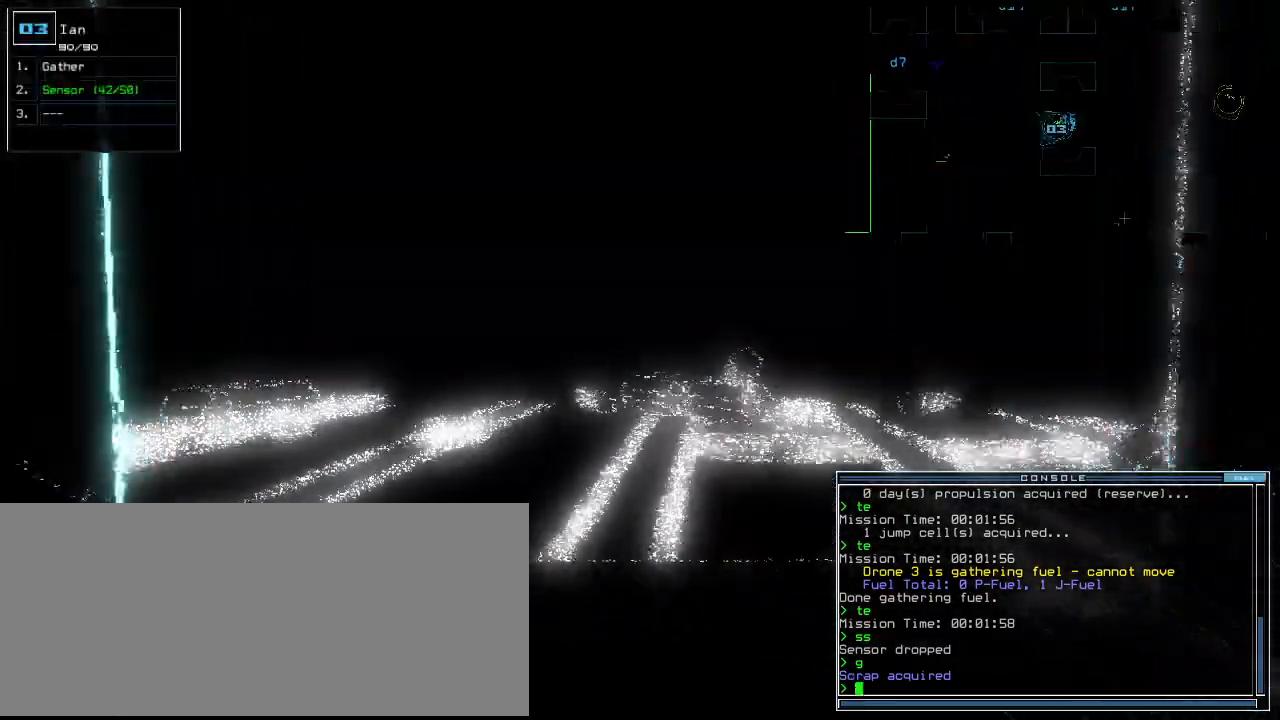
Gameplay with keyboard; each line is a JSON object with the keys held at the frame after it. "events" lists presses ("down") and releases ("up") of ".", "0", "1", "2", "3", "4", "5", "6", "7", "8", "9", "a", "b", "backspace", "c", "caps_lock", "comma", "ctrl_l", "ctrl_r", "d", "down", "e", "equals", "escape", "f", "f10", "g", "h", "i", "j", "k", "l", "left", "m", "minus", "n", "o", "p", "q", "quote", "r", "return", "right", "s", "semicolon", "shift_l", "shift_r", "space", "t", "tab", "tilde", "u", "up", "v", "w", "x", "y" and "z" between this image and that frame as [ms after this image, input, new state], when the widget could be followed in between. No other keys are recorded. Mouse input is not recorded.
{"keys": ["up"]}
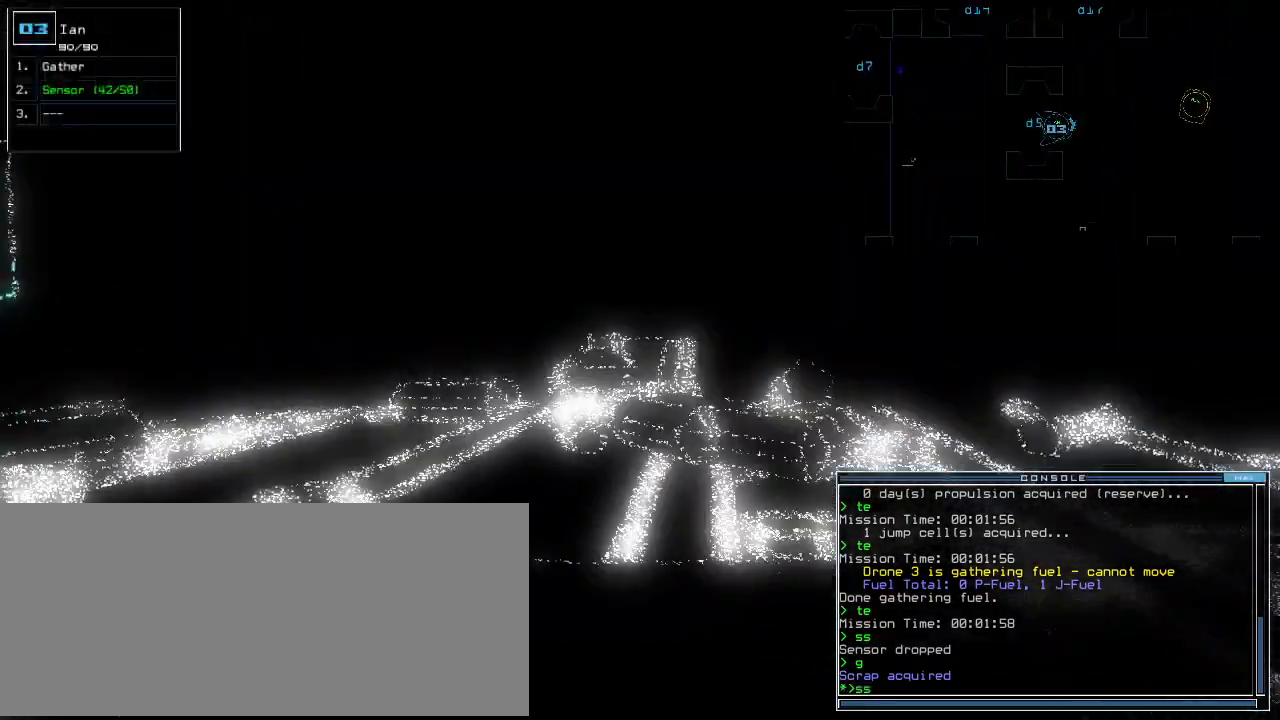
{"keys": [], "events": [[60, "return", "down"], [140, "up", "up"], [220, "return", "up"]]}
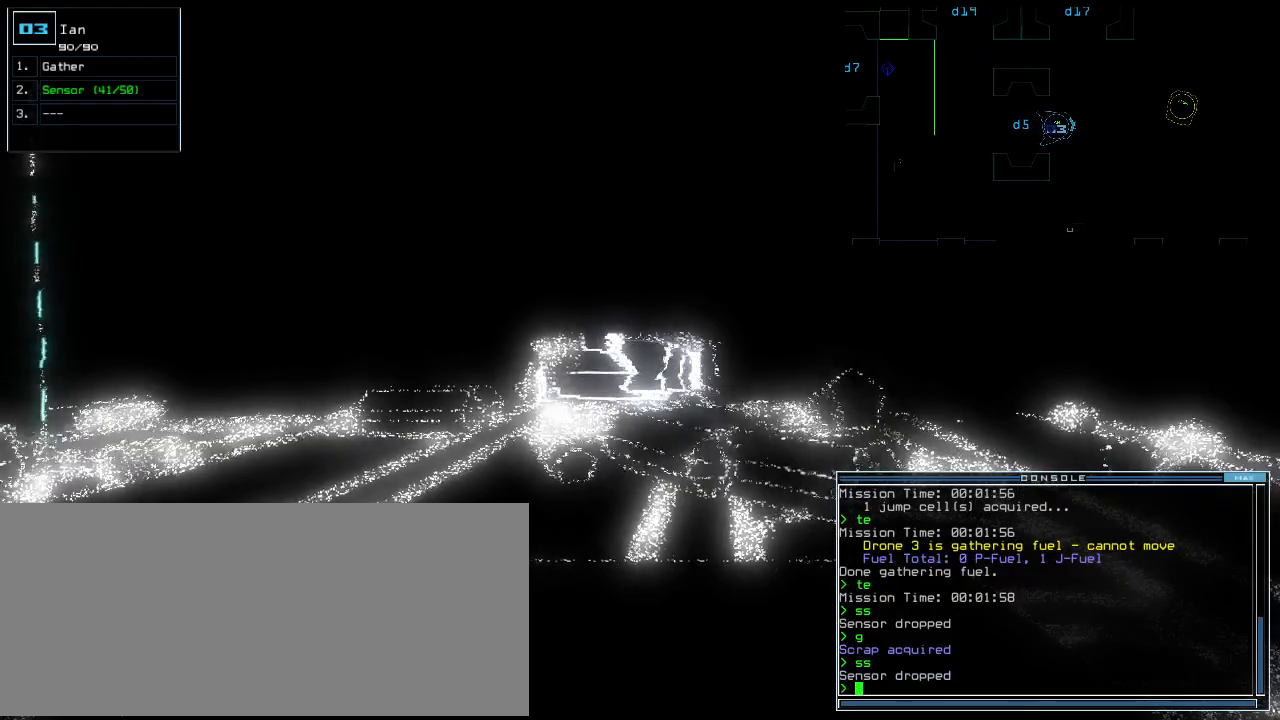
{"keys": [], "events": [[180, "w", "down"], [320, "w", "up"]]}
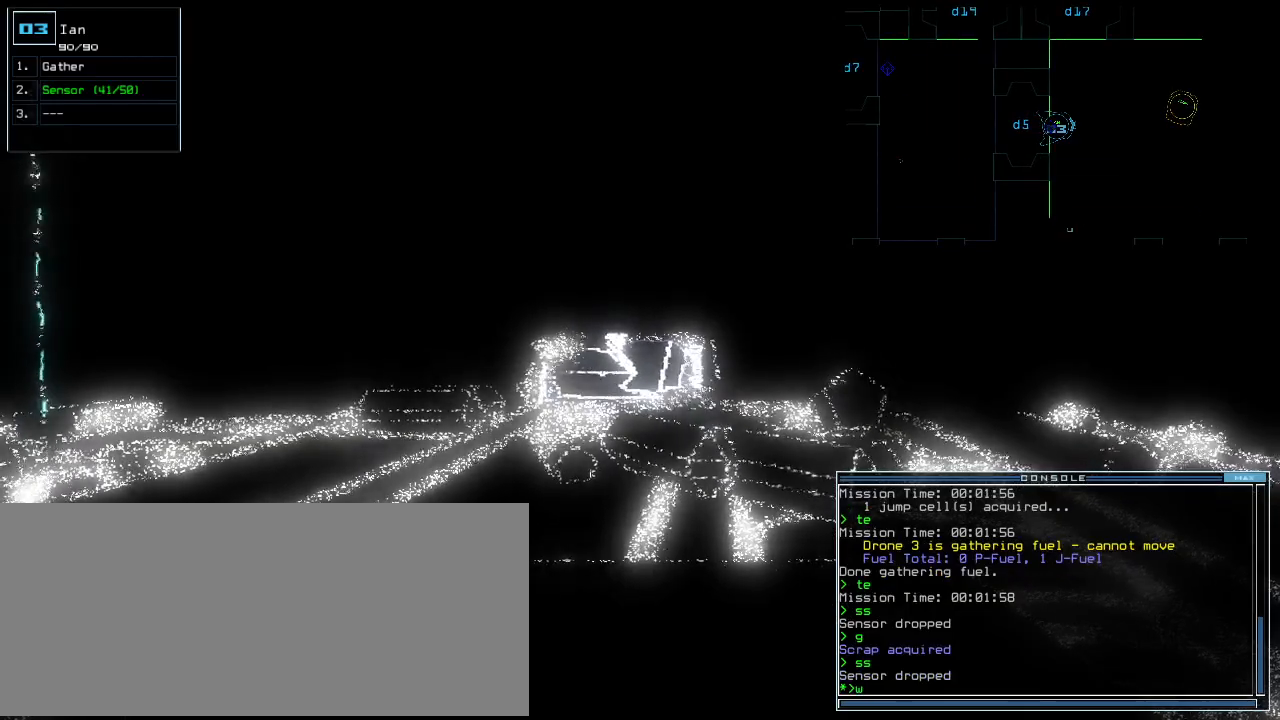
{"keys": [], "events": []}